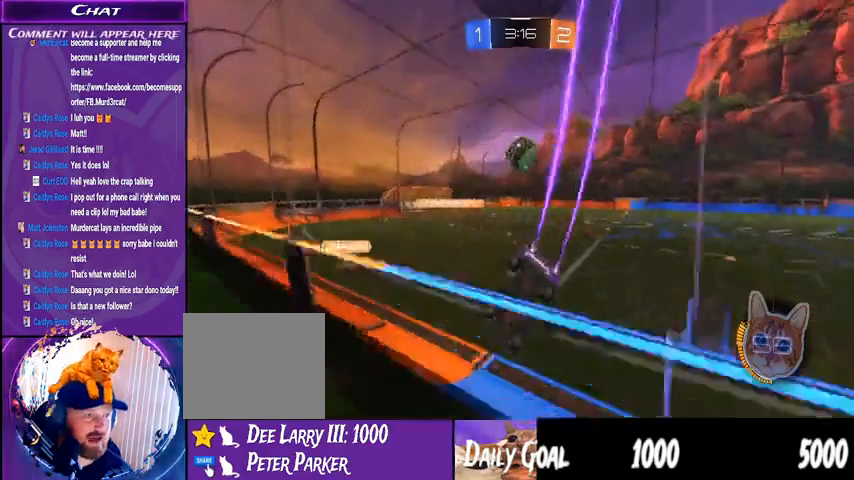
Gameplay with a controller (PlayStation layout); each line is a JSON object with the inputs held at the frame after it (dt_ms = milliseconds from this image to that frame). "events" lists button and stick changes between this image and that frame as [ms after this image, input, new state], when the widget could be followed in between. Not read: HOME L1 R1.
{"dt_ms": 500, "buttons": ["R2"], "left_stick": "center", "right_stick": "center", "events": []}
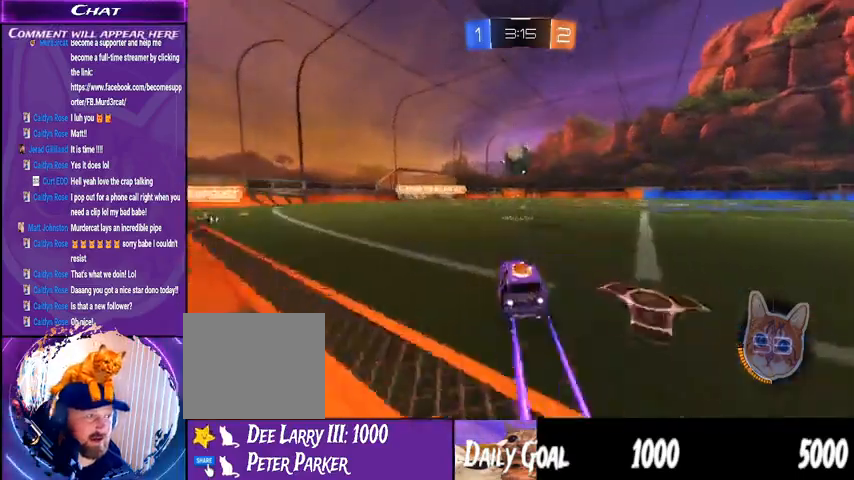
{"dt_ms": 500, "buttons": ["R2"], "left_stick": "down", "right_stick": "center", "events": [[167, "left_stick", "down-left"], [233, "CROSS", "down"], [233, "left_stick", "down"], [367, "CROSS", "up"]]}
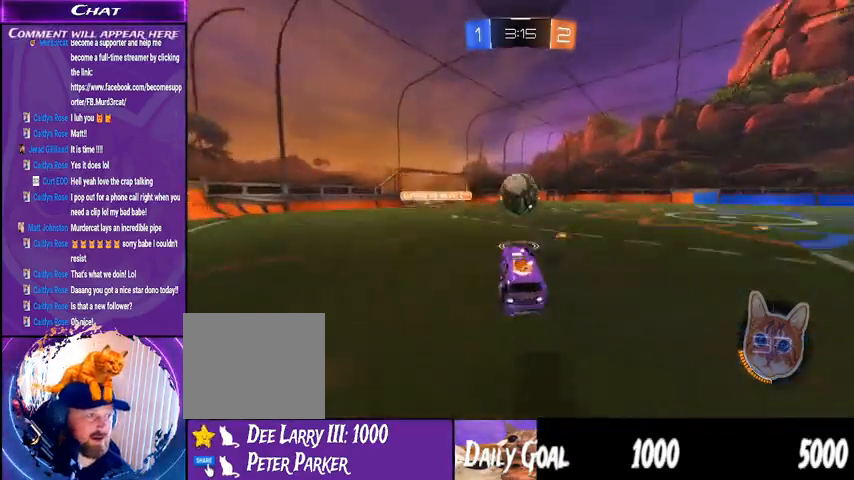
{"dt_ms": 500, "buttons": ["R2"], "left_stick": "left", "right_stick": "center", "events": [[67, "left_stick", "center"], [233, "left_stick", "up-left"], [300, "left_stick", "left"]]}
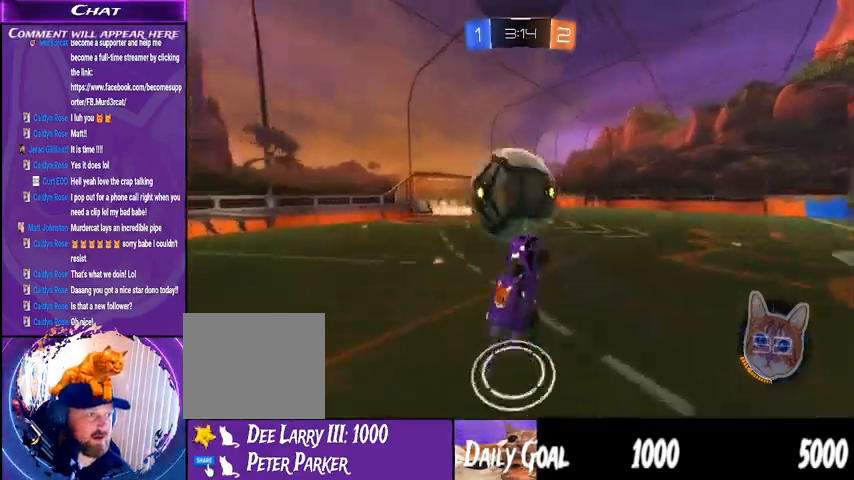
{"dt_ms": 500, "buttons": ["R2"], "left_stick": "right", "right_stick": "center", "events": [[33, "CROSS", "down"], [167, "CROSS", "up"], [267, "left_stick", "center"], [500, "left_stick", "right"]]}
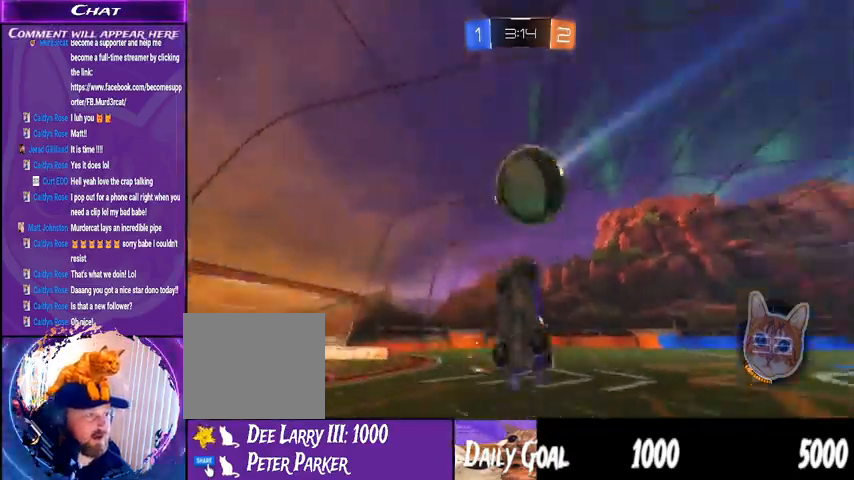
{"dt_ms": 500, "buttons": ["R2"], "left_stick": "center", "right_stick": "center", "events": [[67, "TRIANGLE", "down"], [200, "TRIANGLE", "up"], [233, "left_stick", "center"]]}
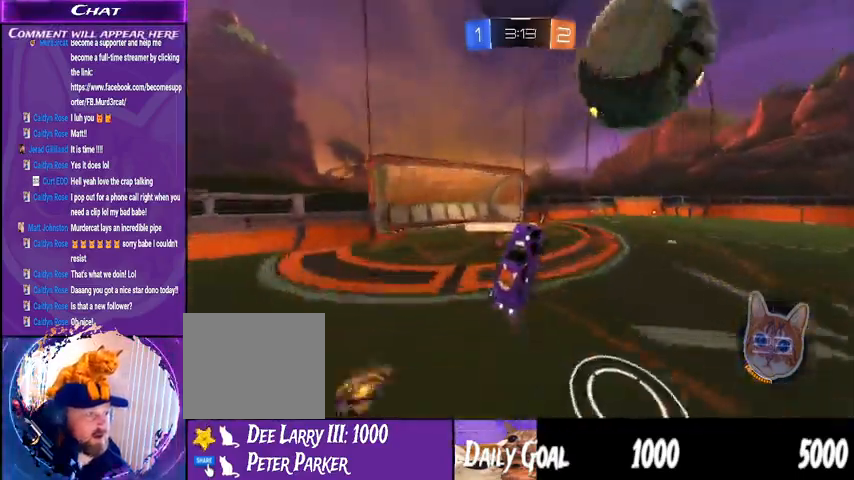
{"dt_ms": 1000, "buttons": ["R2"], "left_stick": "down-left", "right_stick": "center"}